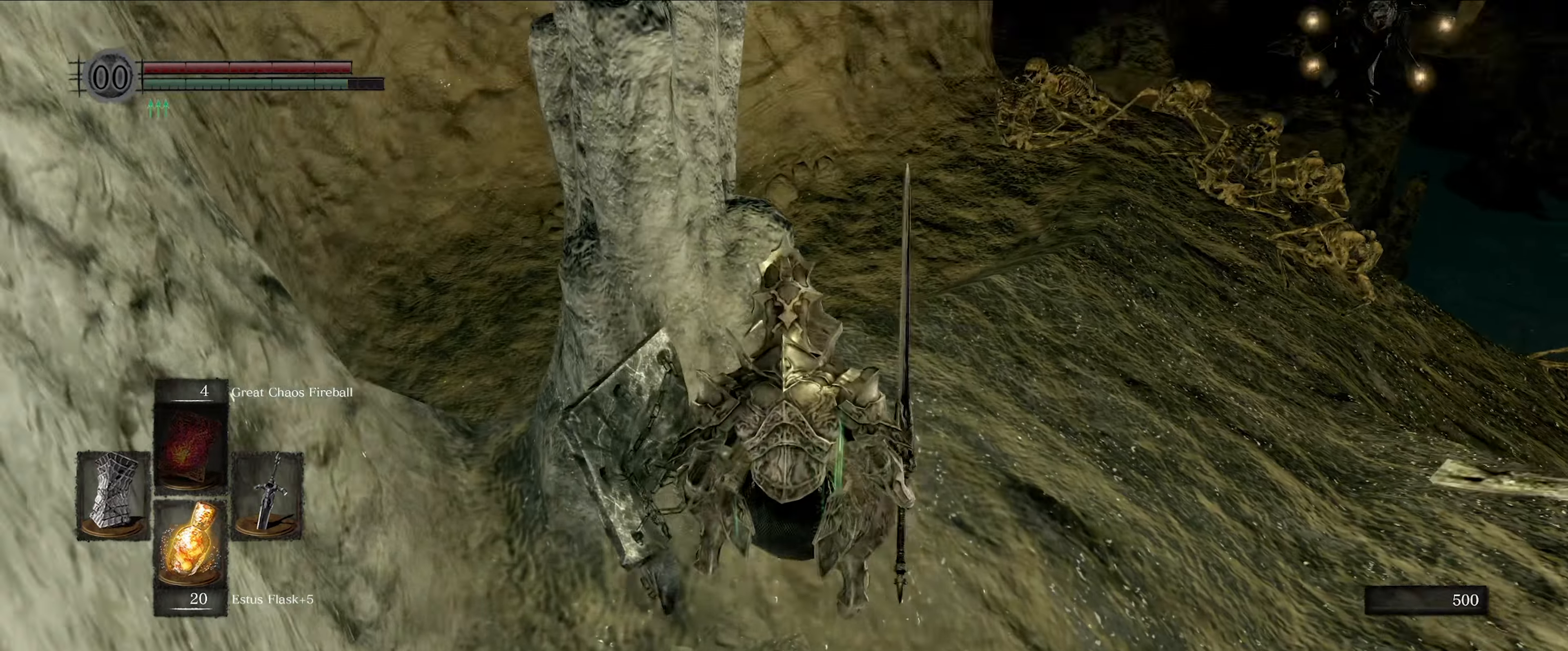
Gameplay with a controller (Xbox layout); each line is a JSON object with the inputs held at the frame after it. "events" lists button and stick changes between this image and that frame as [ms after this image, input, new state], when the widget could be followed in between. Not read: L3 R3.
{"buttons": [], "left_stick": "up", "right_stick": "down-left", "events": [[100, "right_stick", "center"], [333, "right_stick", "left"], [416, "right_stick", "down-left"]]}
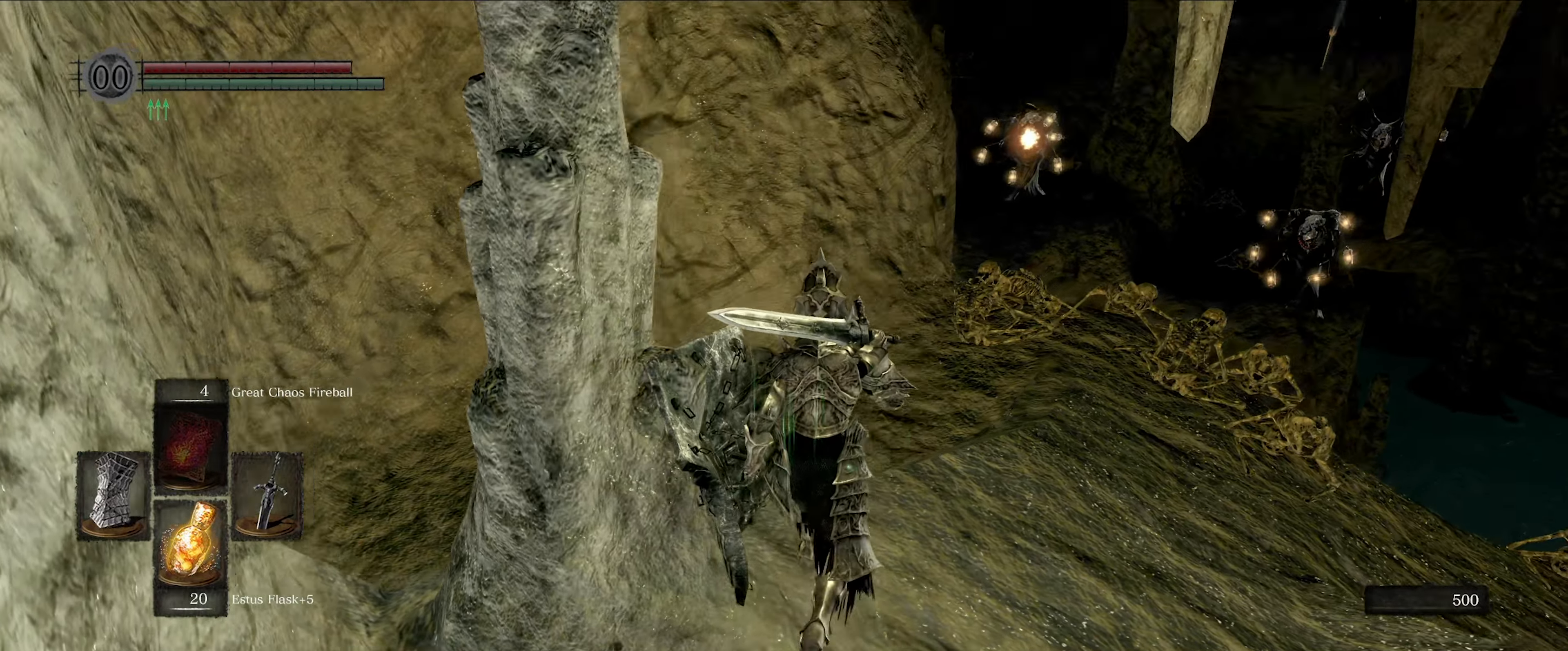
{"buttons": [], "left_stick": "up", "right_stick": "center", "events": [[83, "right_stick", "center"]]}
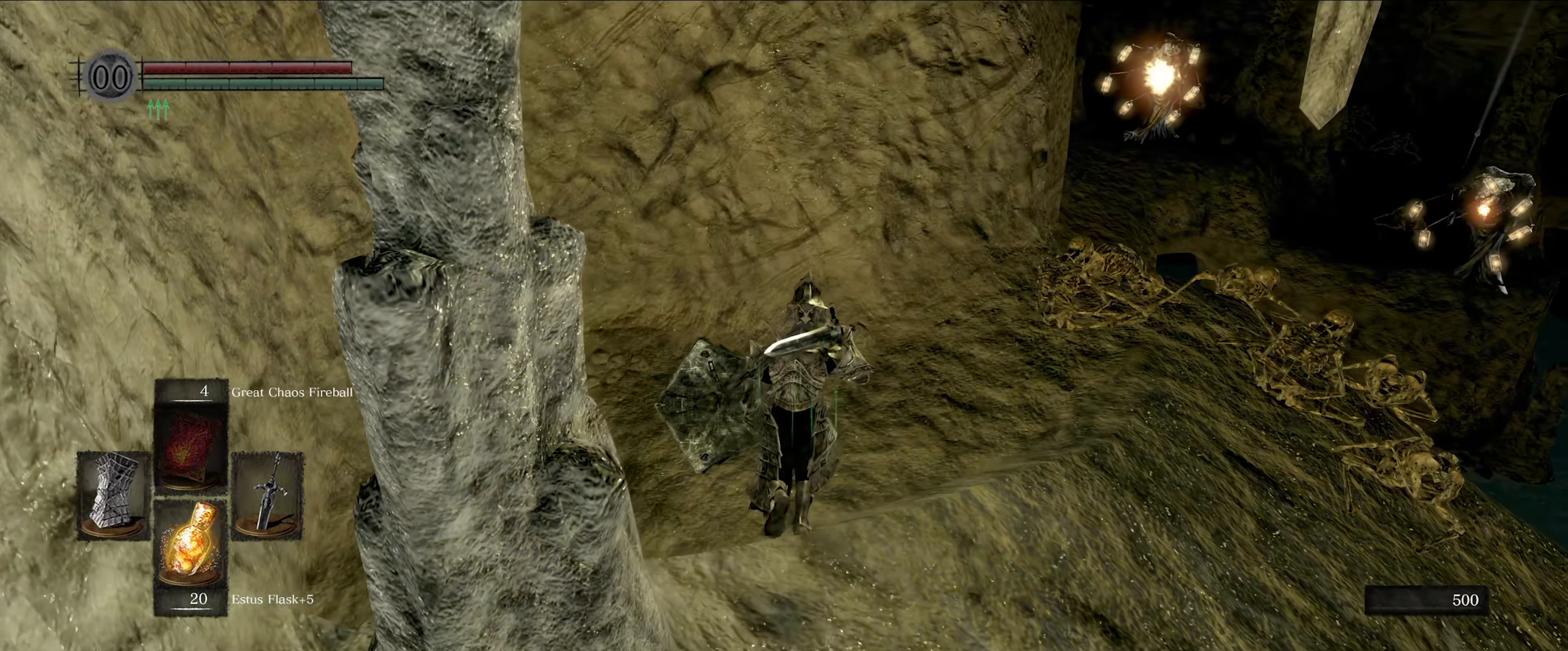
{"buttons": [], "left_stick": "up", "right_stick": "up-right", "events": [[200, "right_stick", "up-right"]]}
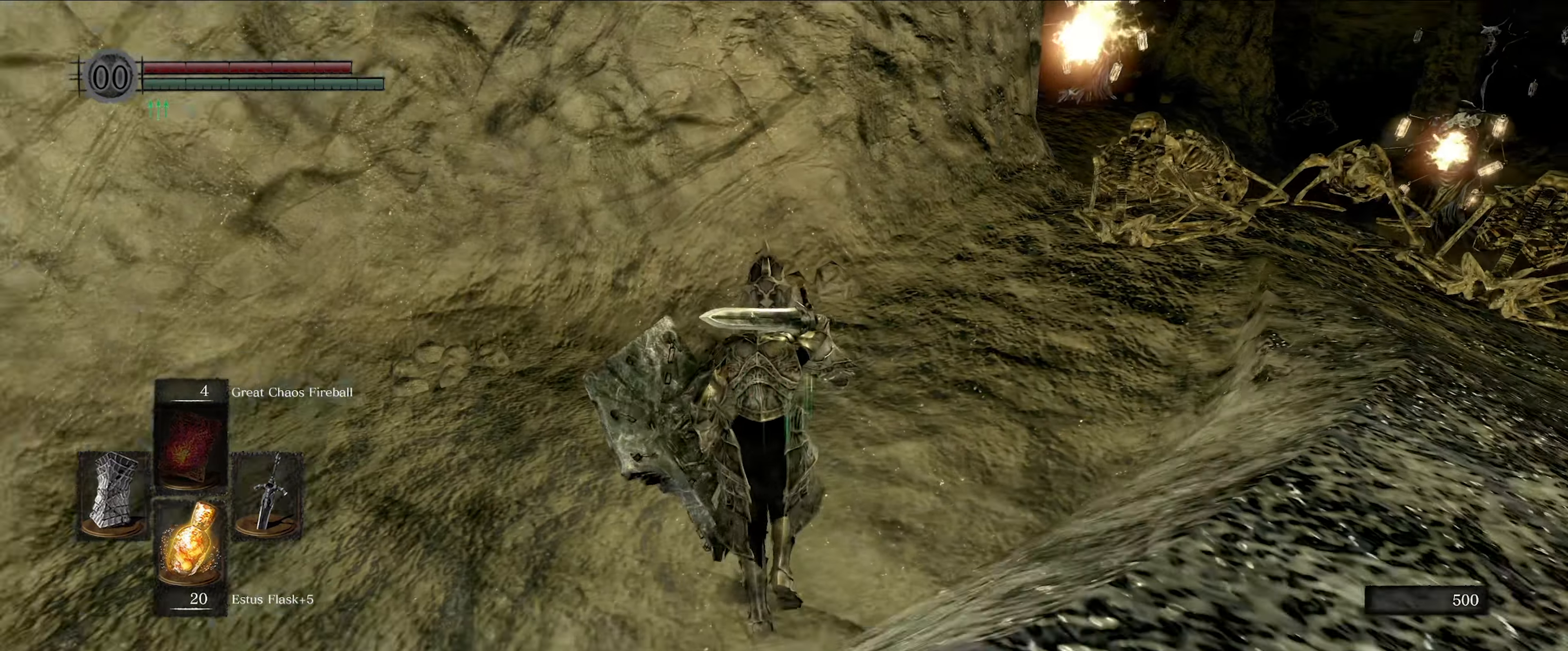
{"buttons": [], "left_stick": "right", "right_stick": "right", "events": [[33, "right_stick", "up"], [166, "right_stick", "center"], [350, "left_stick", "center"], [400, "right_stick", "right"], [500, "left_stick", "right"]]}
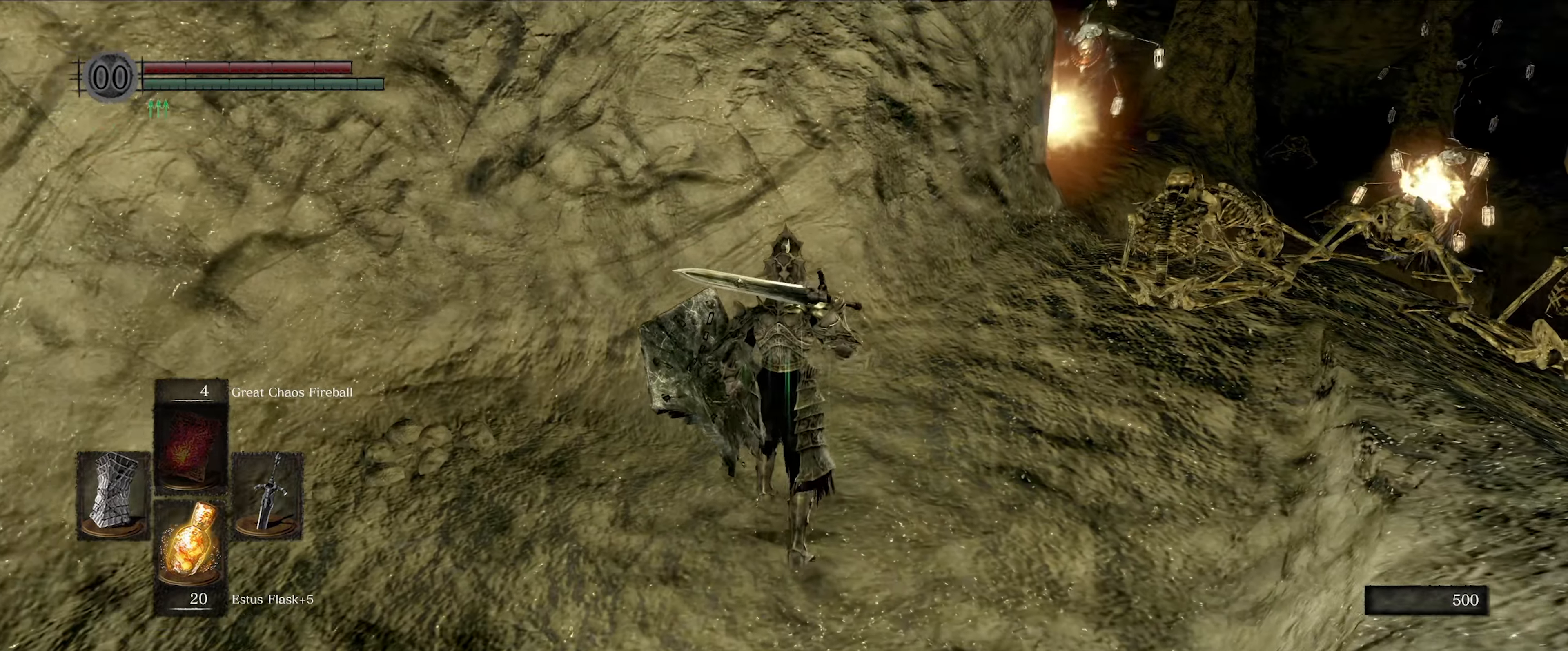
{"buttons": ["B"], "left_stick": "up-right", "right_stick": "down-left", "events": [[16, "left_stick", "up-right"], [66, "B", "down"], [116, "right_stick", "center"], [366, "right_stick", "down-left"]]}
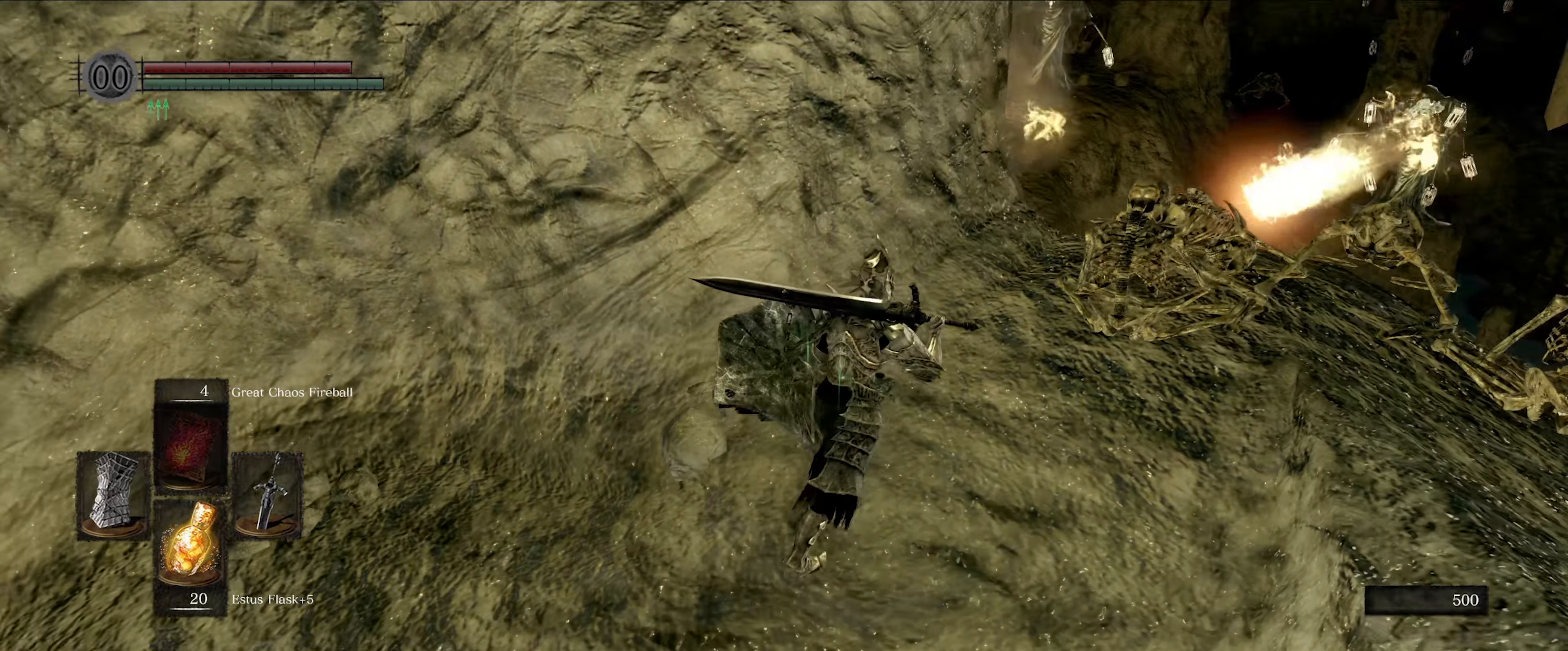
{"buttons": ["B"], "left_stick": "up-right", "right_stick": "down-left", "events": [[16, "right_stick", "center"], [66, "left_stick", "up"], [216, "left_stick", "up-right"], [333, "right_stick", "down-left"]]}
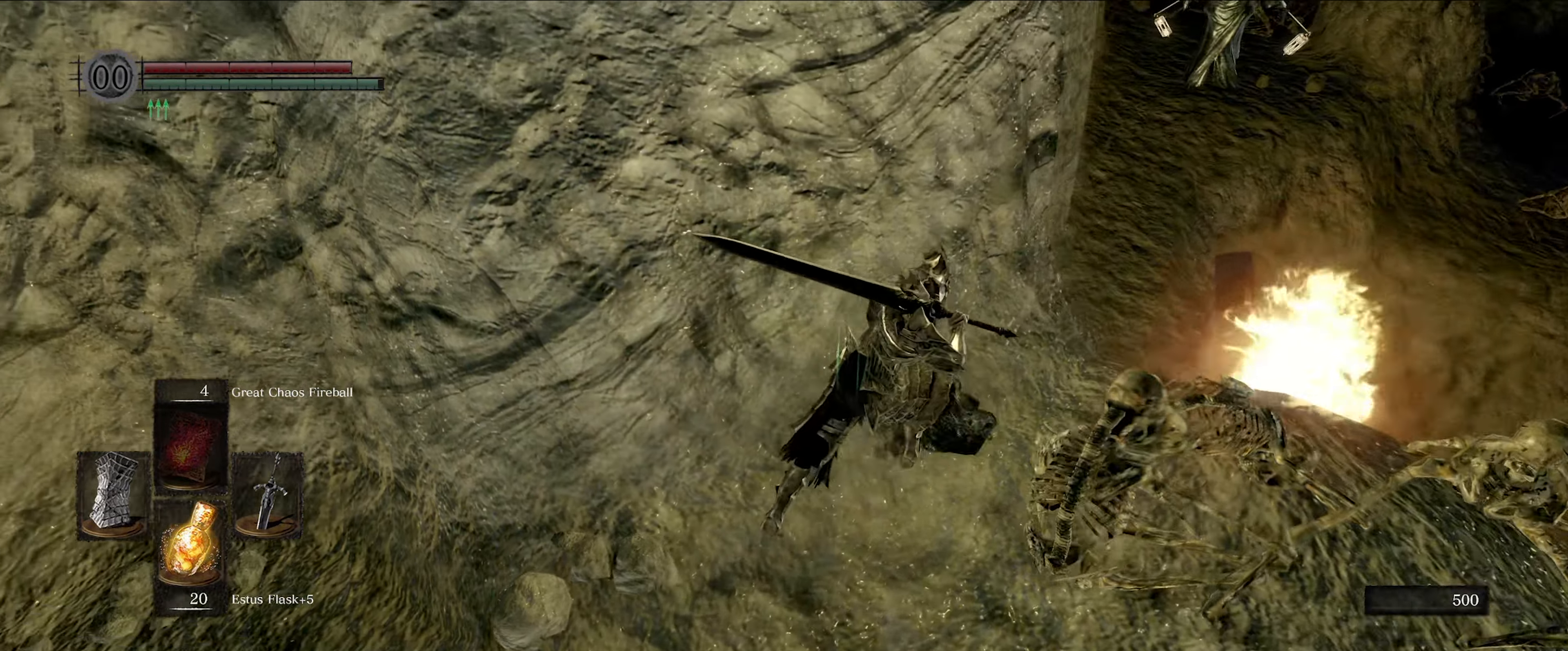
{"buttons": ["B"], "left_stick": "up", "right_stick": "center", "events": [[83, "right_stick", "center"], [366, "left_stick", "up"]]}
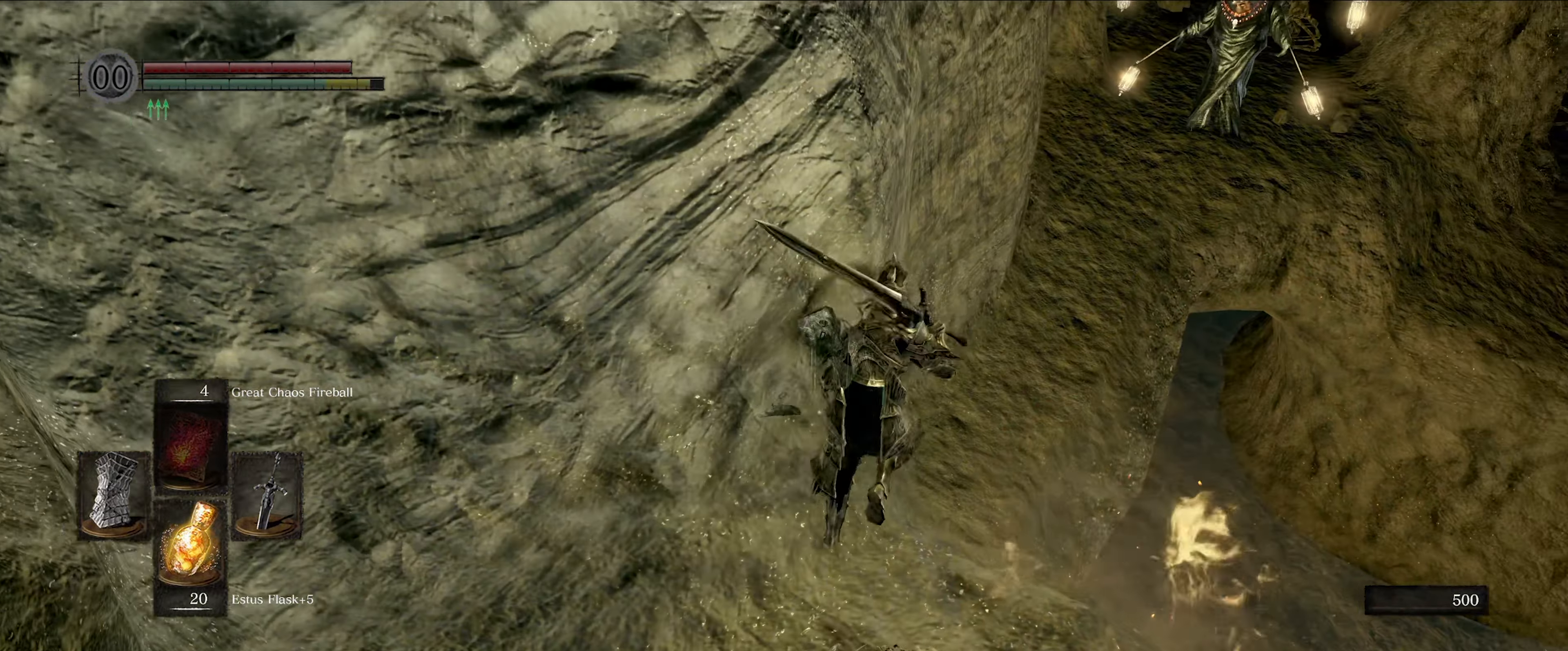
{"buttons": ["B"], "left_stick": "up", "right_stick": "center", "events": []}
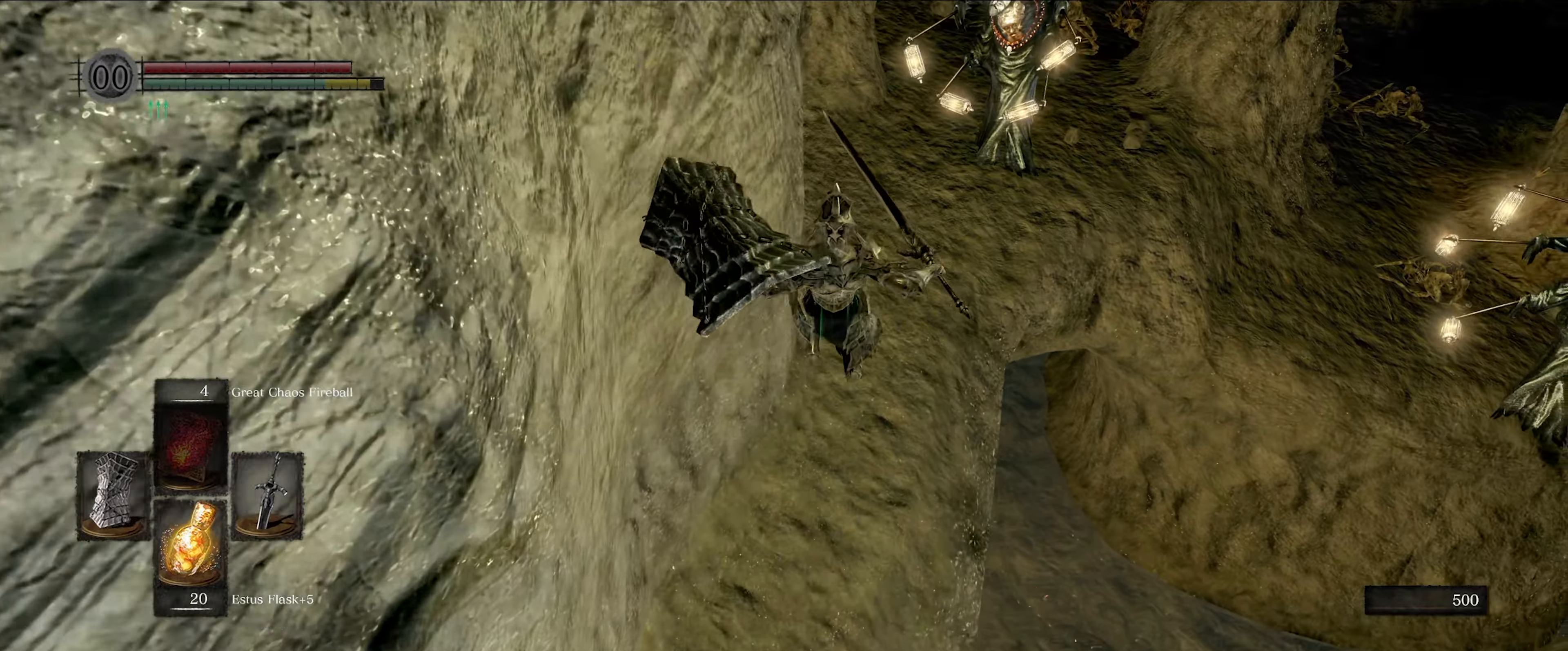
{"buttons": [], "left_stick": "up", "right_stick": "center", "events": [[33, "B", "up"], [200, "right_stick", "up"], [450, "right_stick", "center"]]}
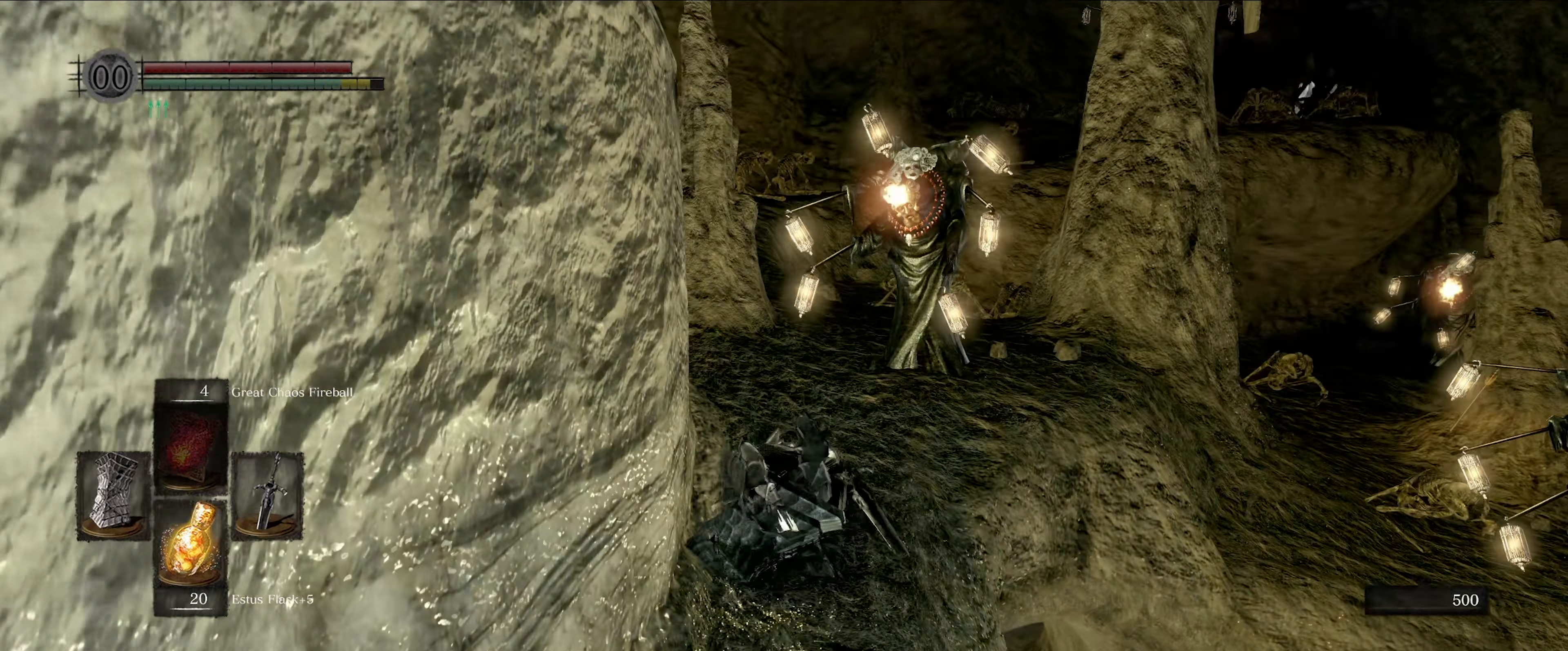
{"buttons": ["L1"], "left_stick": "up-left", "right_stick": "center", "events": [[17, "L1", "down"], [483, "left_stick", "up-left"]]}
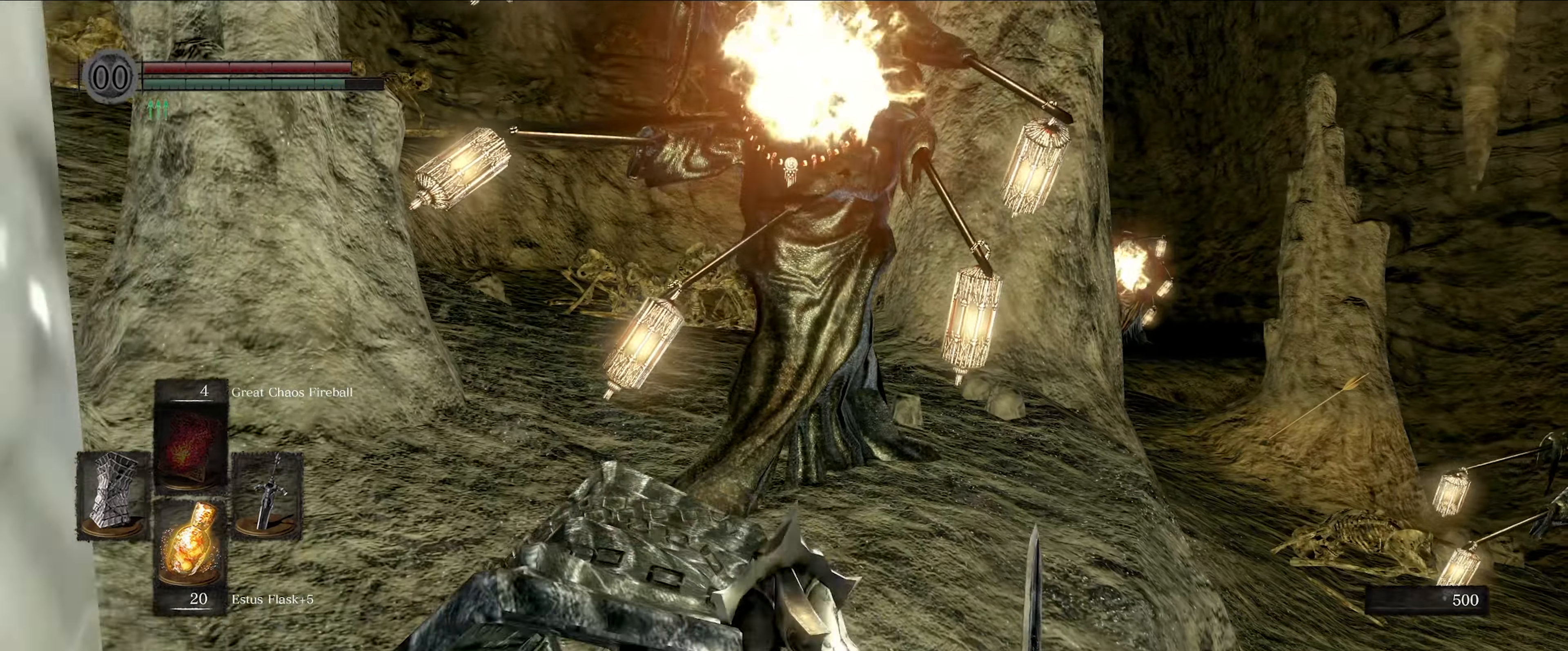
{"buttons": ["L1"], "left_stick": "up-left", "right_stick": "center", "events": []}
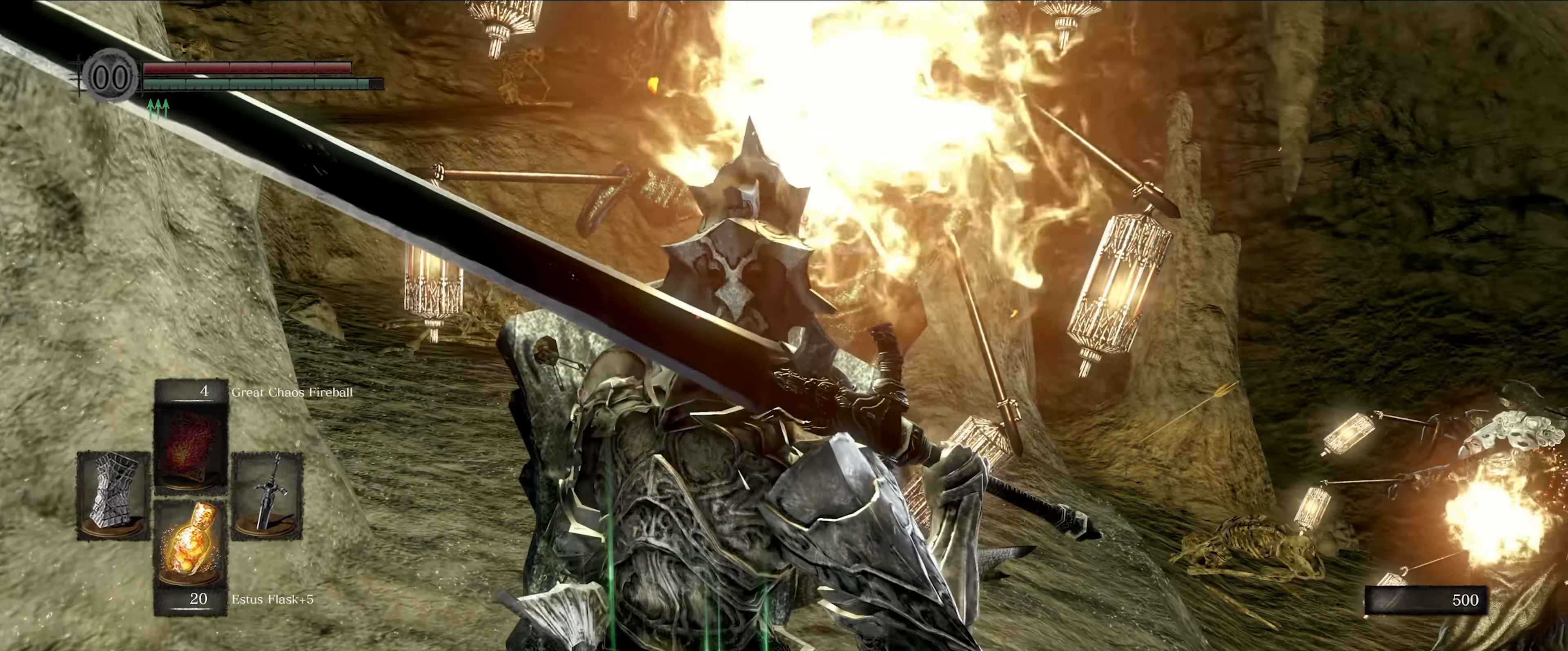
{"buttons": ["L1"], "left_stick": "down", "right_stick": "center", "events": [[167, "left_stick", "down-left"], [333, "left_stick", "down"]]}
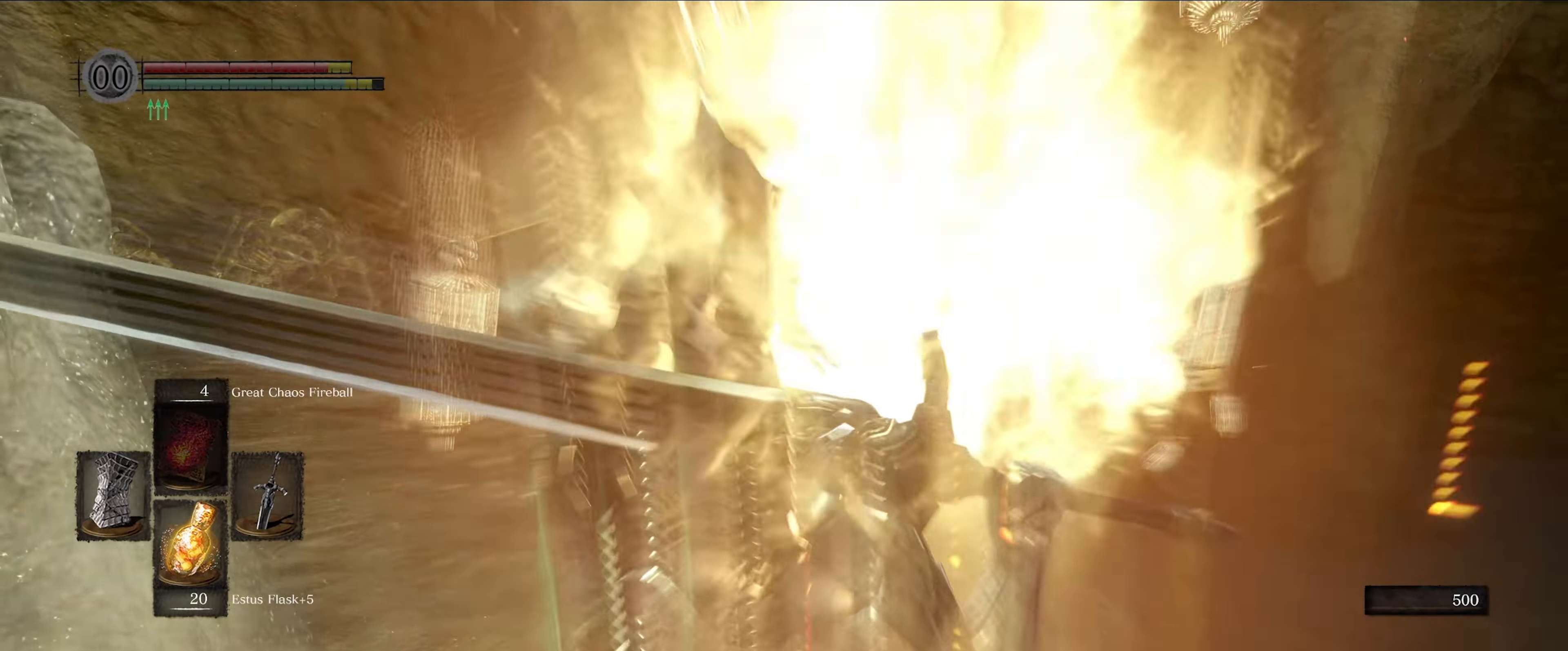
{"buttons": ["L1"], "left_stick": "down-left", "right_stick": "center", "events": [[250, "left_stick", "down-left"]]}
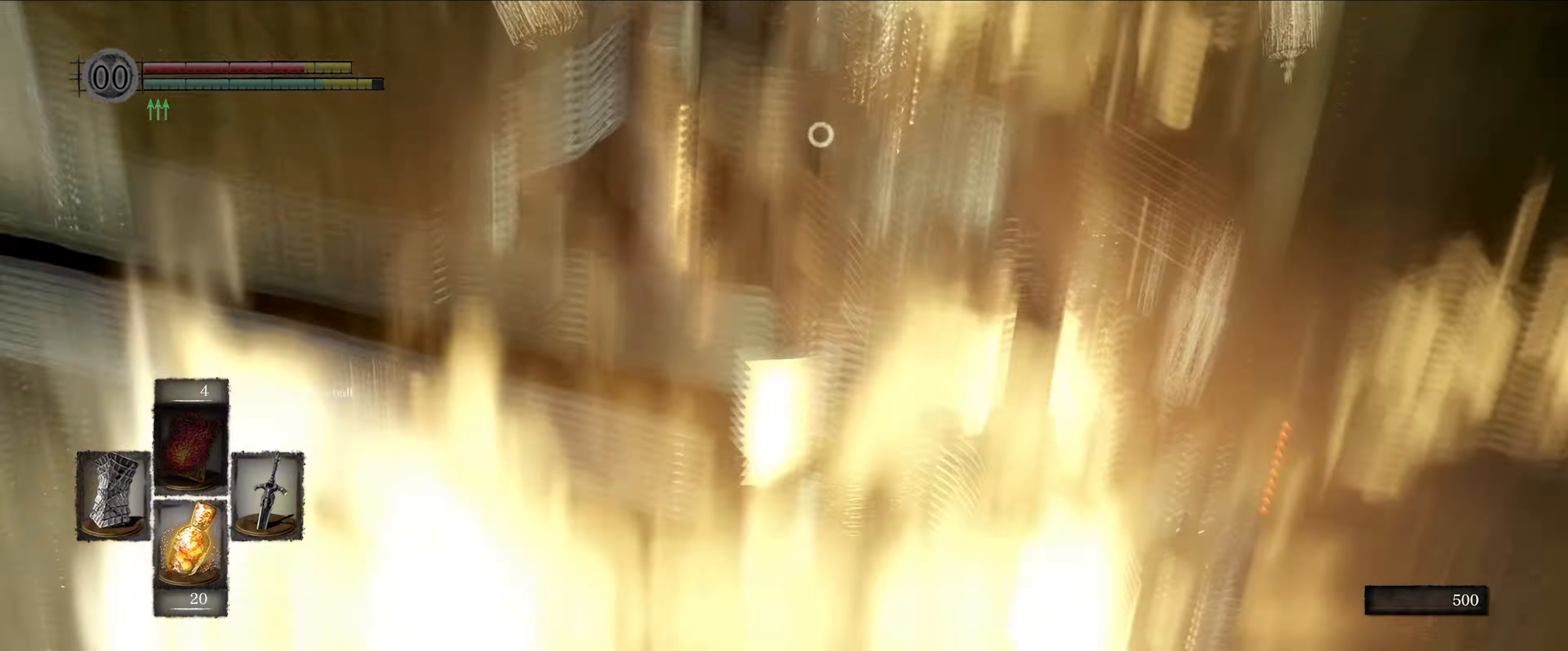
{"buttons": ["L1"], "left_stick": "down-left", "right_stick": "center", "events": []}
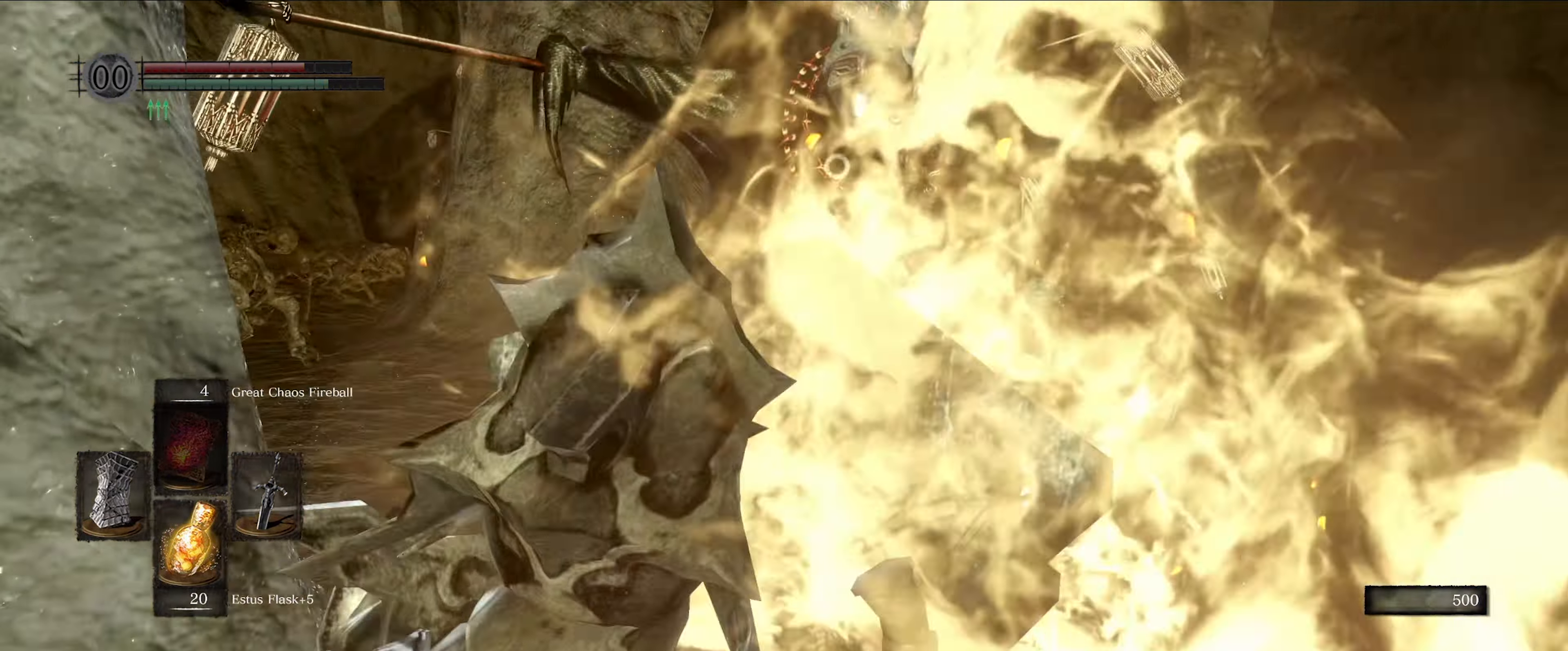
{"buttons": ["L1"], "left_stick": "down-left", "right_stick": "center", "events": []}
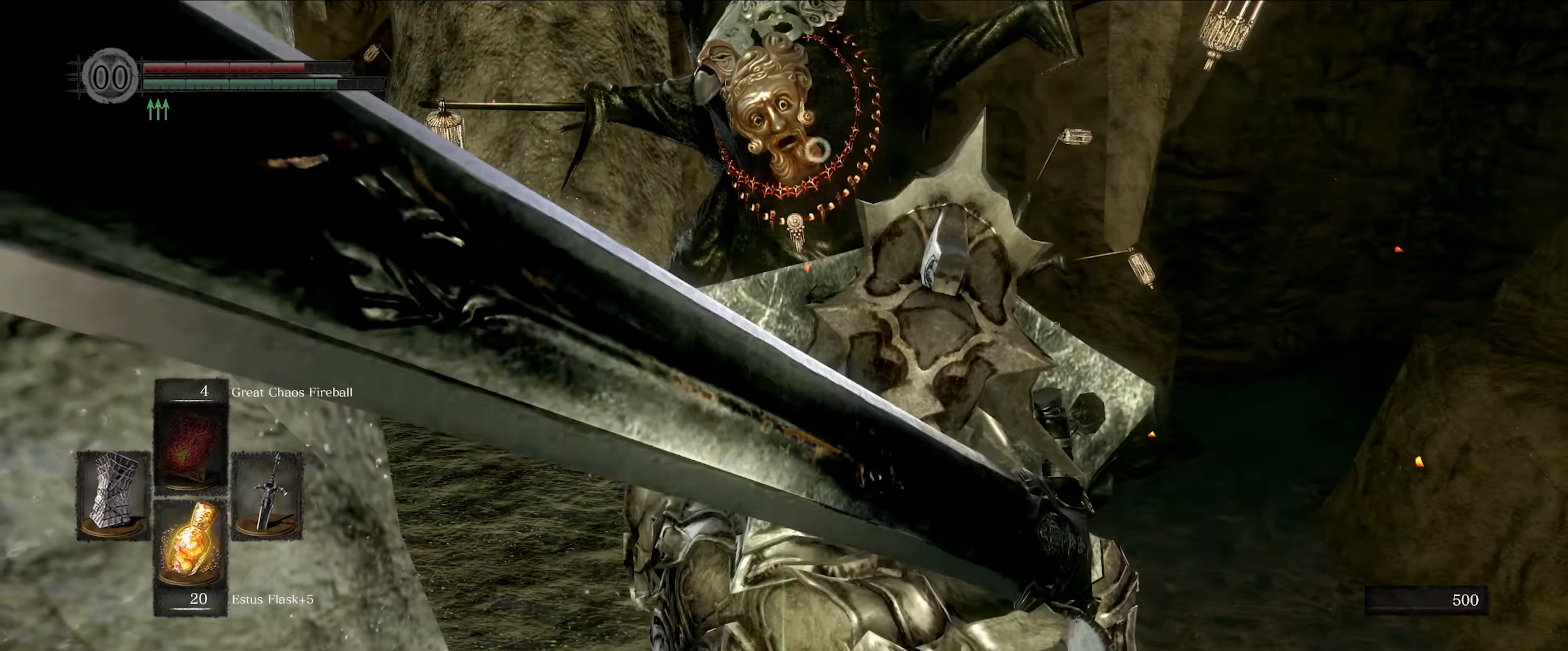
{"buttons": ["L1"], "left_stick": "left", "right_stick": "center", "events": [[283, "left_stick", "left"]]}
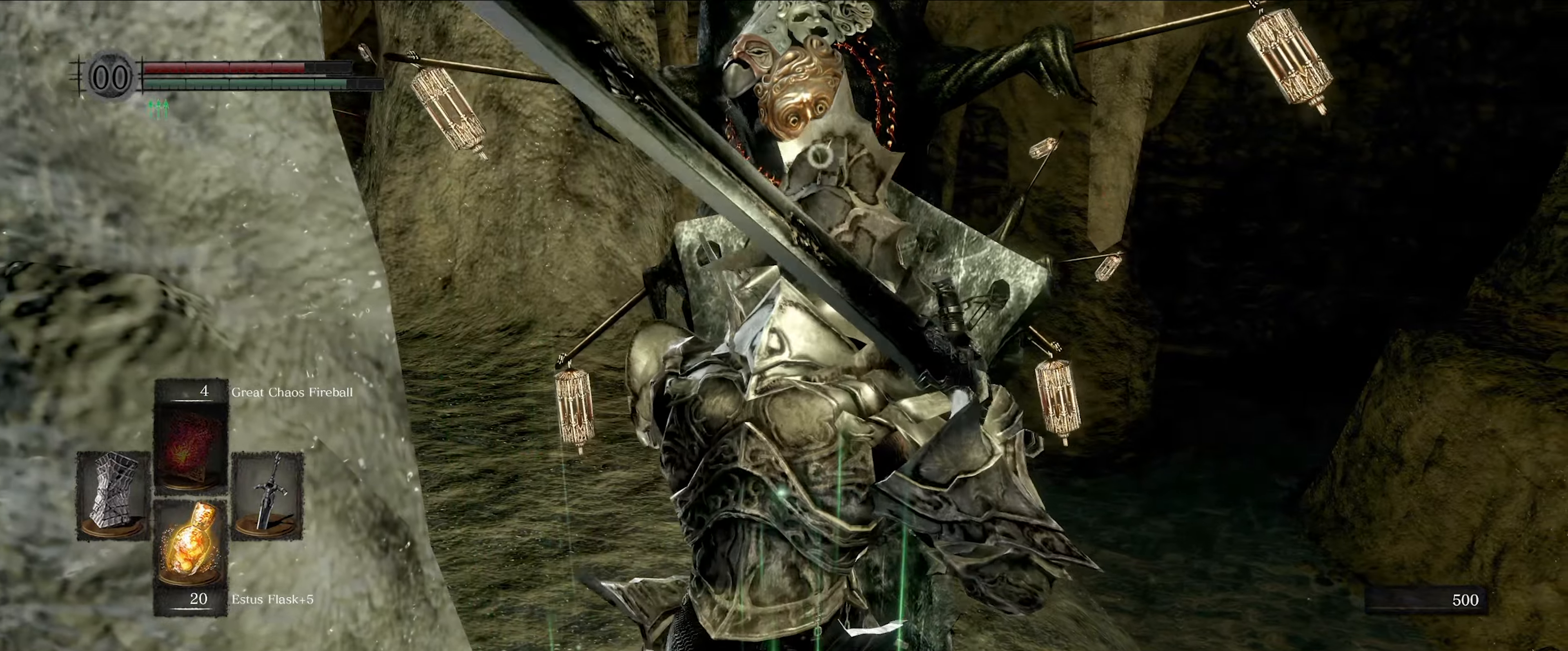
{"buttons": ["L1"], "left_stick": "down-right", "right_stick": "center", "events": [[284, "left_stick", "down"], [450, "left_stick", "down-right"]]}
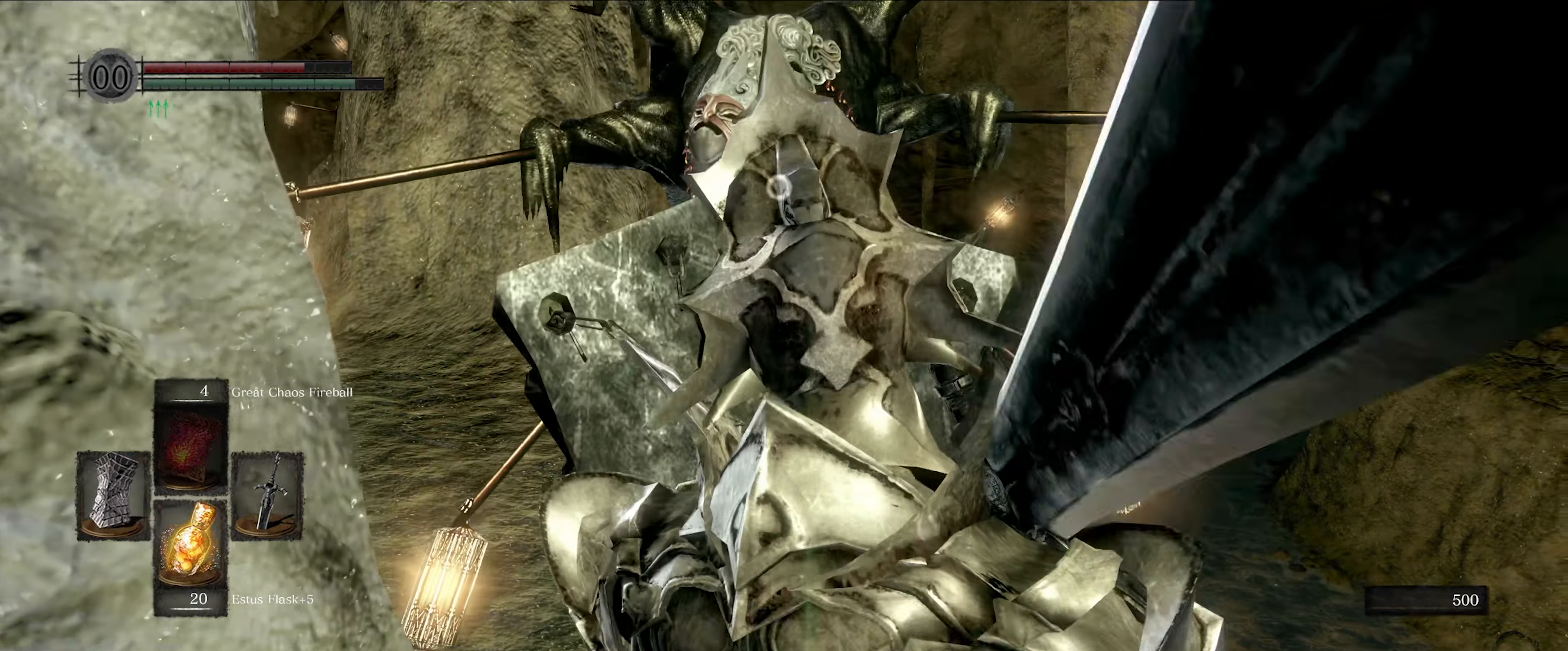
{"buttons": ["L1"], "left_stick": "up-left", "right_stick": "center", "events": [[184, "left_stick", "up-right"], [350, "left_stick", "up-left"]]}
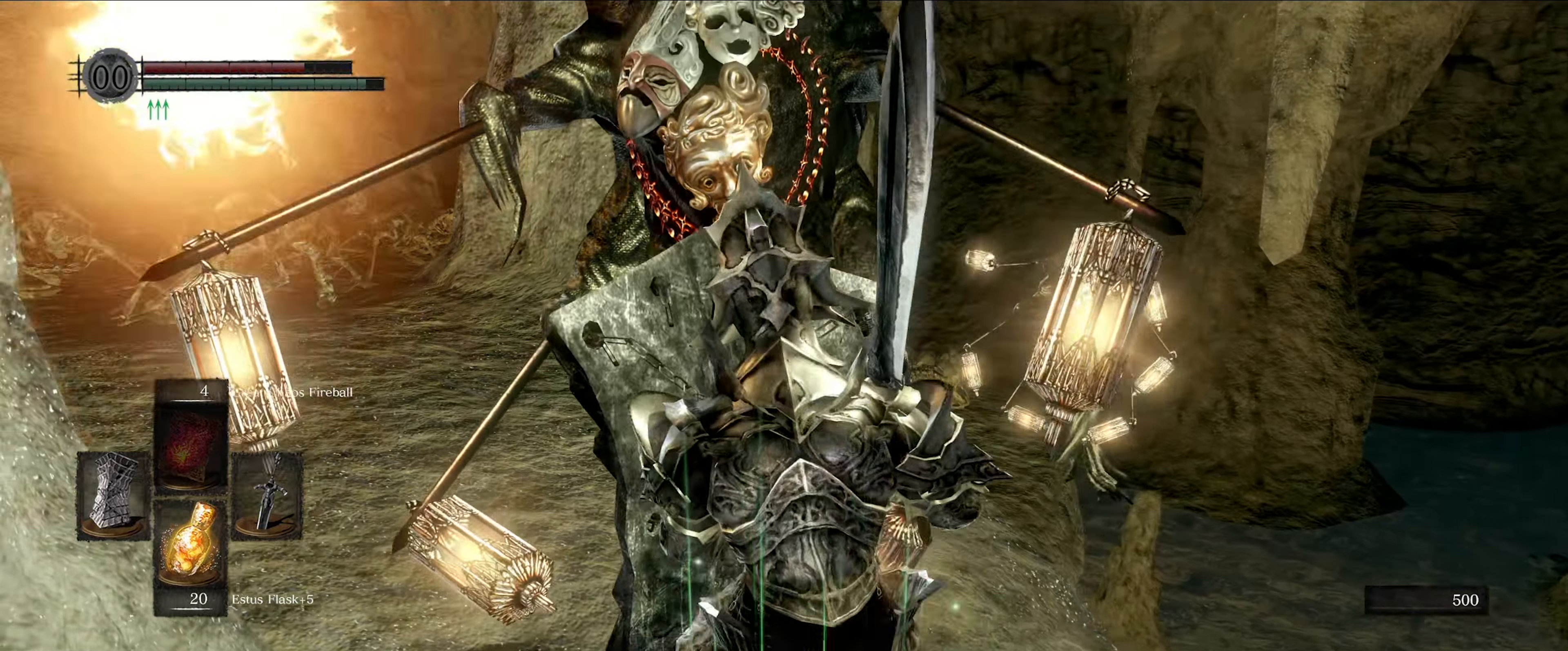
{"buttons": ["L1"], "left_stick": "up-left", "right_stick": "center", "events": []}
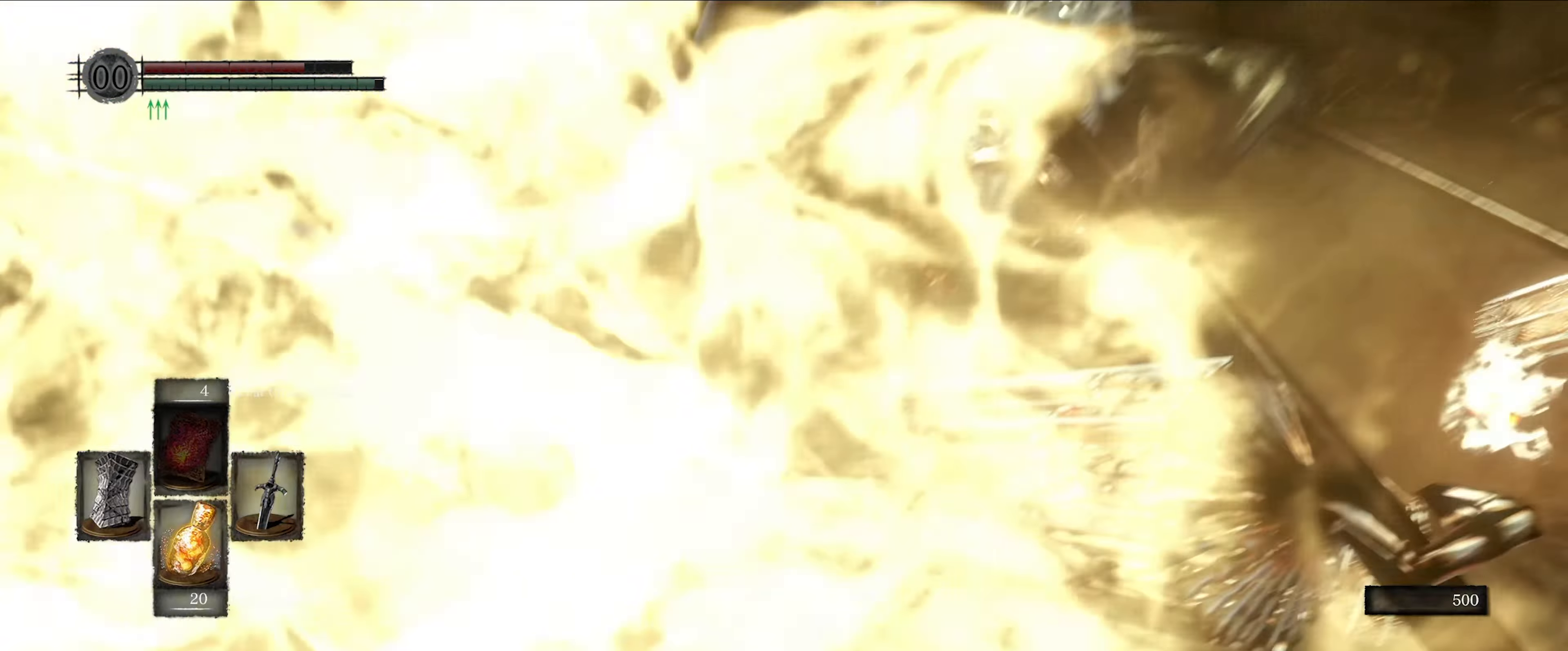
{"buttons": ["L1"], "left_stick": "down", "right_stick": "center", "events": [[200, "left_stick", "down-left"], [417, "left_stick", "down"]]}
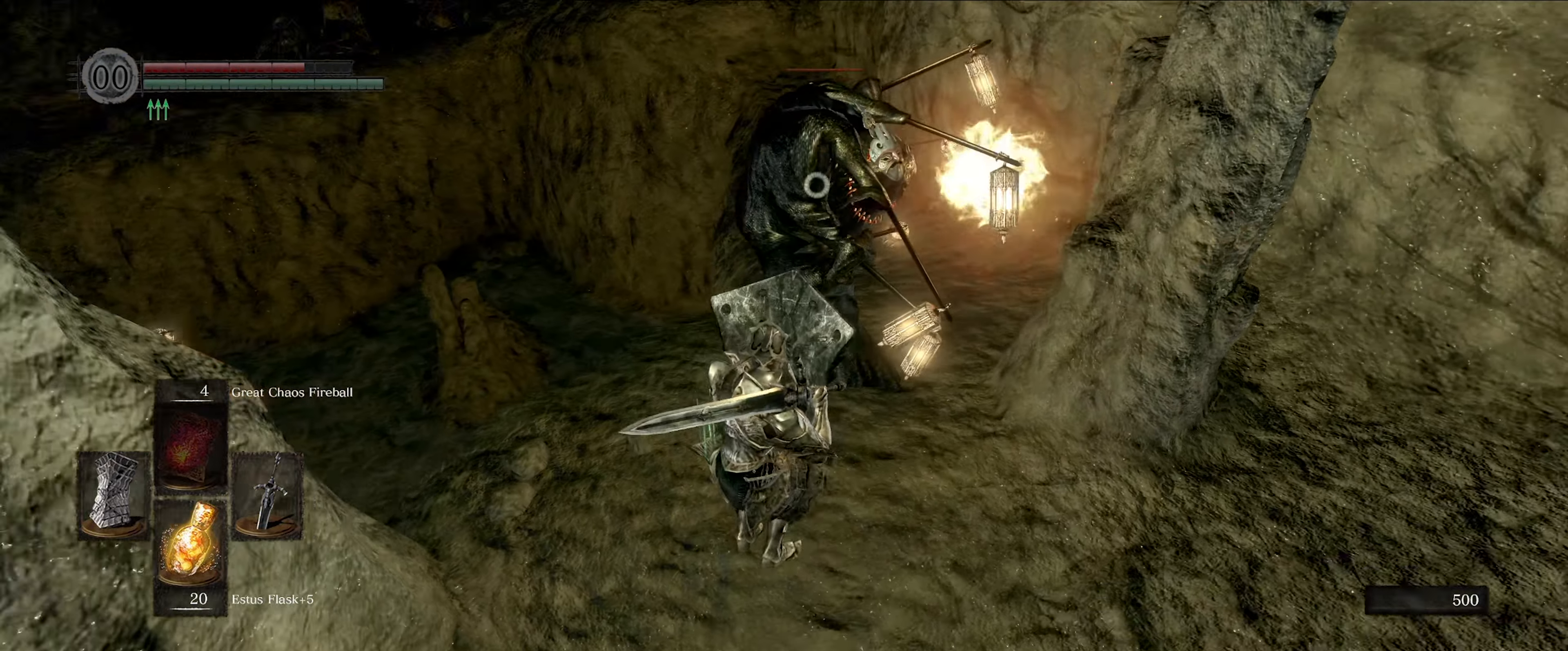
{"buttons": ["L1"], "left_stick": "right", "right_stick": "center", "events": [[17, "left_stick", "down-right"], [184, "left_stick", "right"]]}
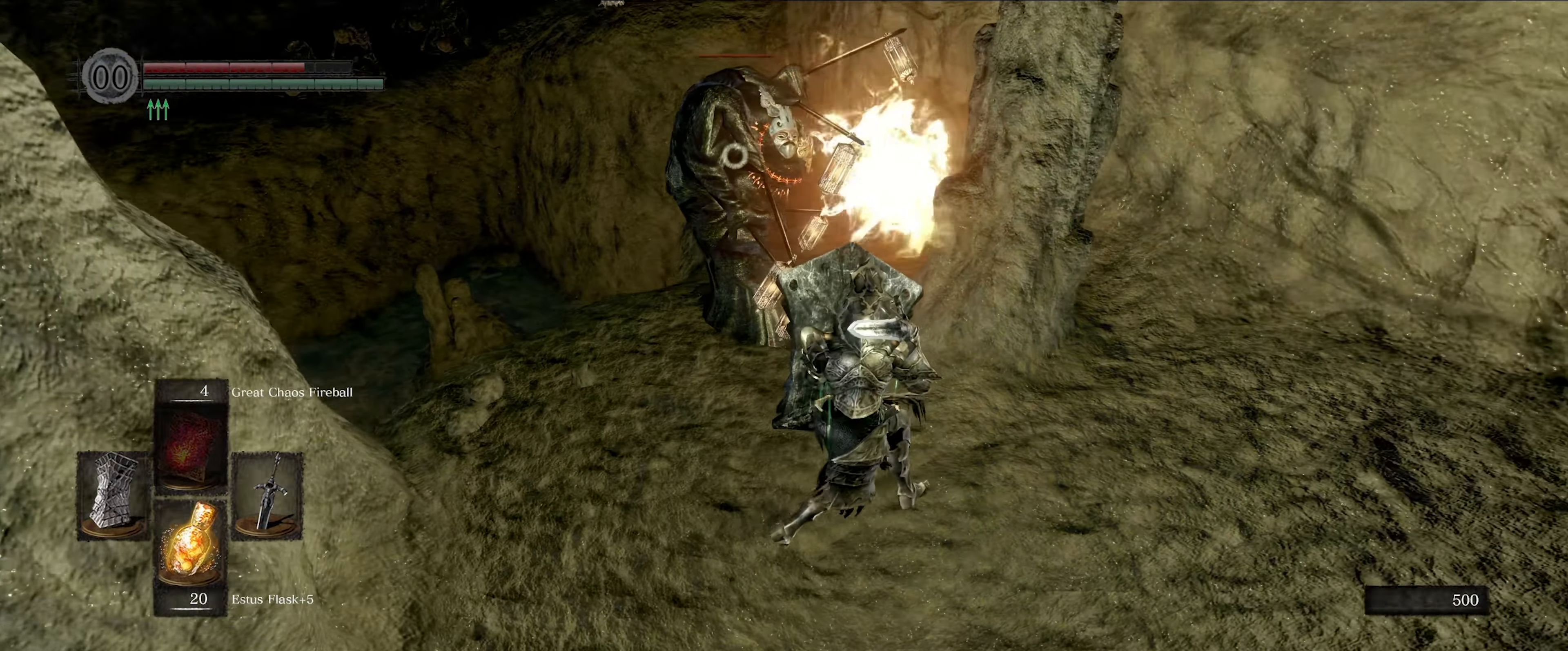
{"buttons": ["L1"], "left_stick": "down-right", "right_stick": "center", "events": [[267, "left_stick", "down-right"]]}
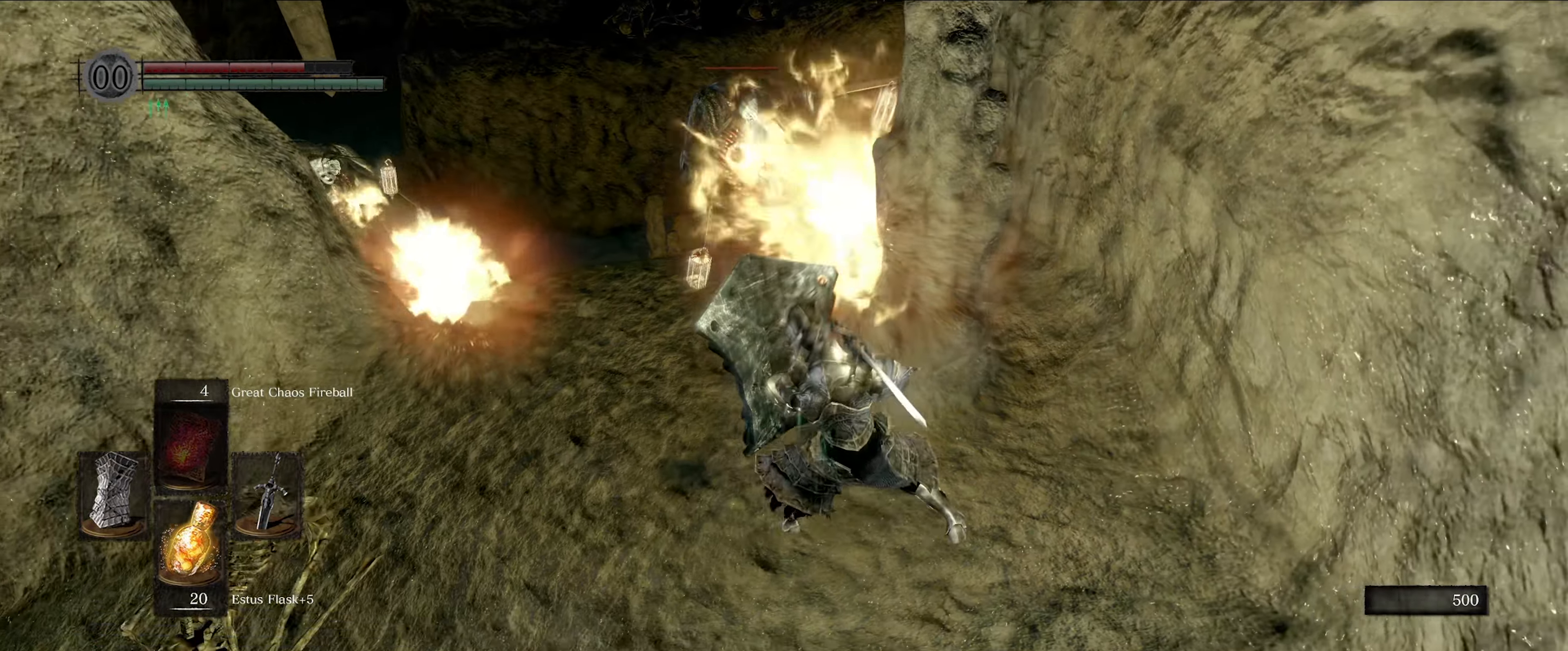
{"buttons": ["L1"], "left_stick": "down", "right_stick": "center", "events": [[284, "left_stick", "down"]]}
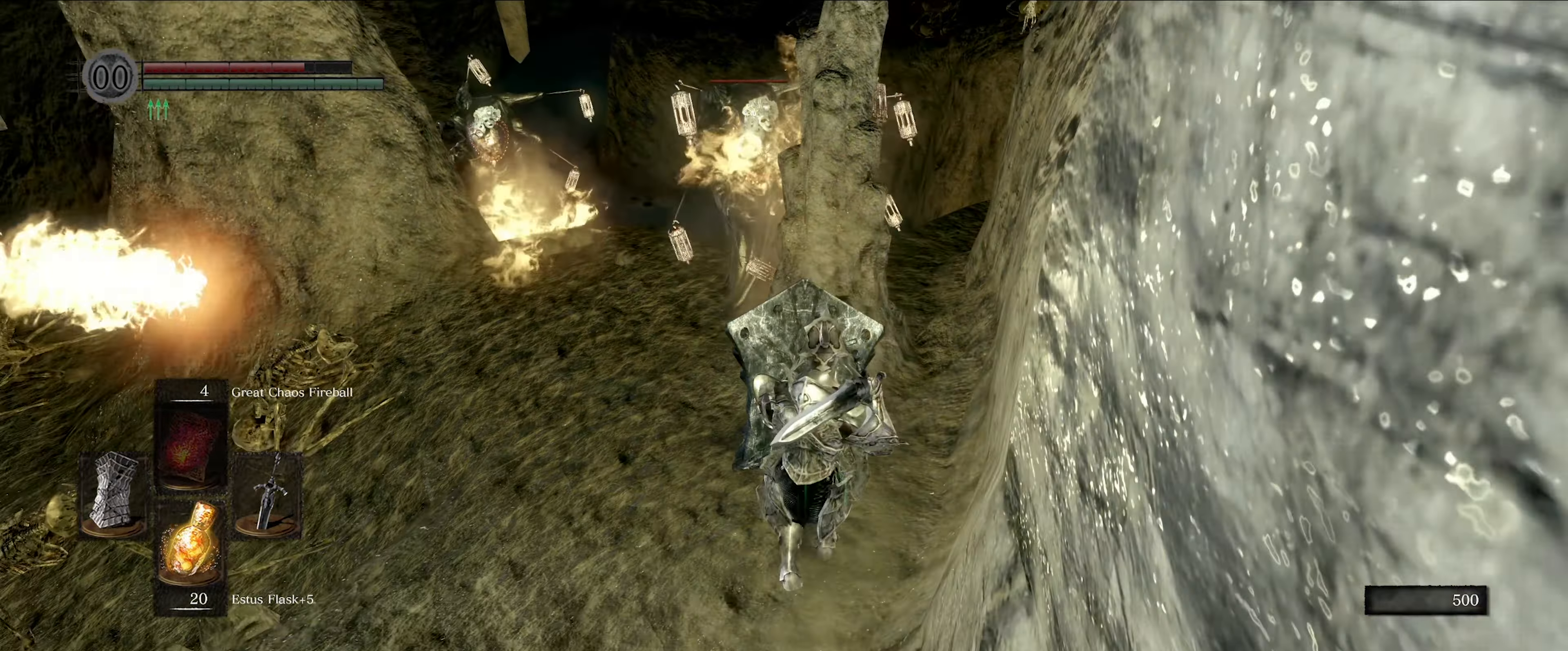
{"buttons": ["L1"], "left_stick": "down-left", "right_stick": "center", "events": [[450, "left_stick", "down-left"]]}
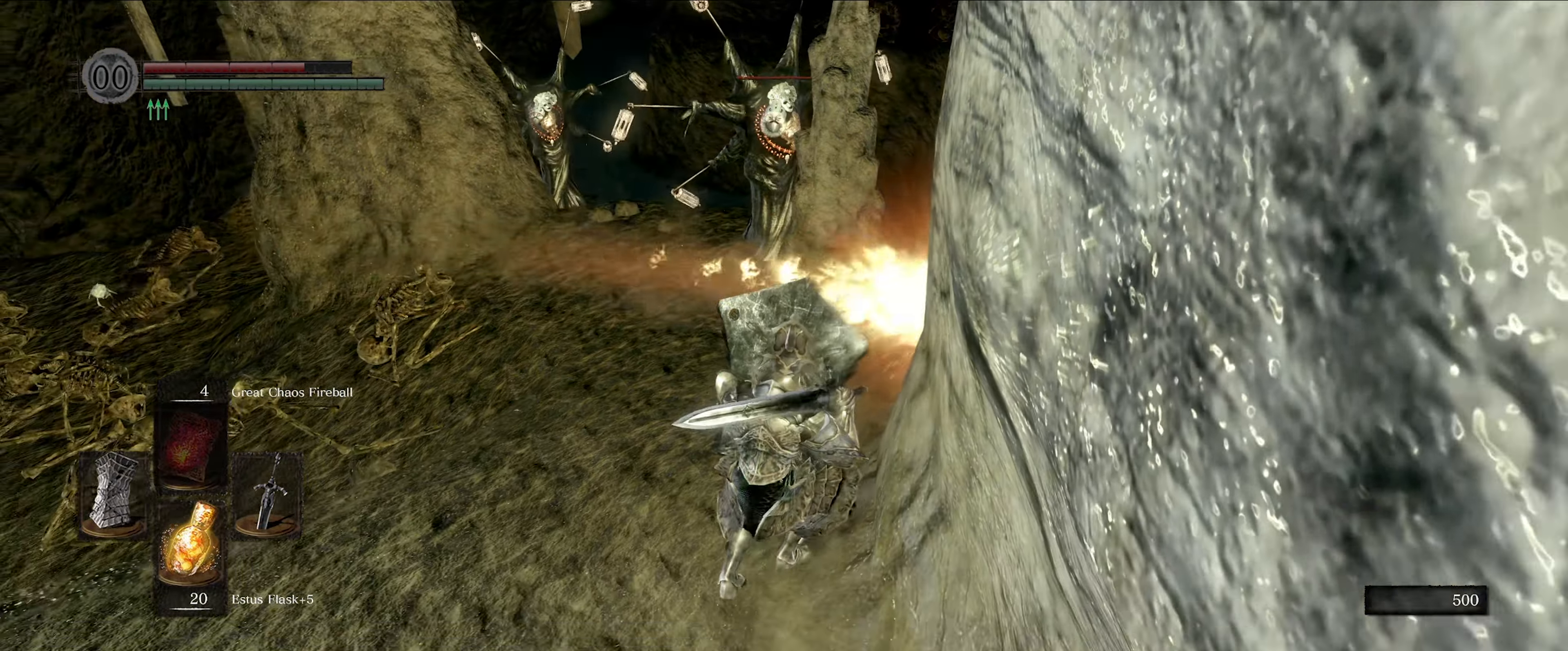
{"buttons": ["L1"], "left_stick": "down-left", "right_stick": "center", "events": [[17, "right_stick", "down-left"], [166, "right_stick", "center"]]}
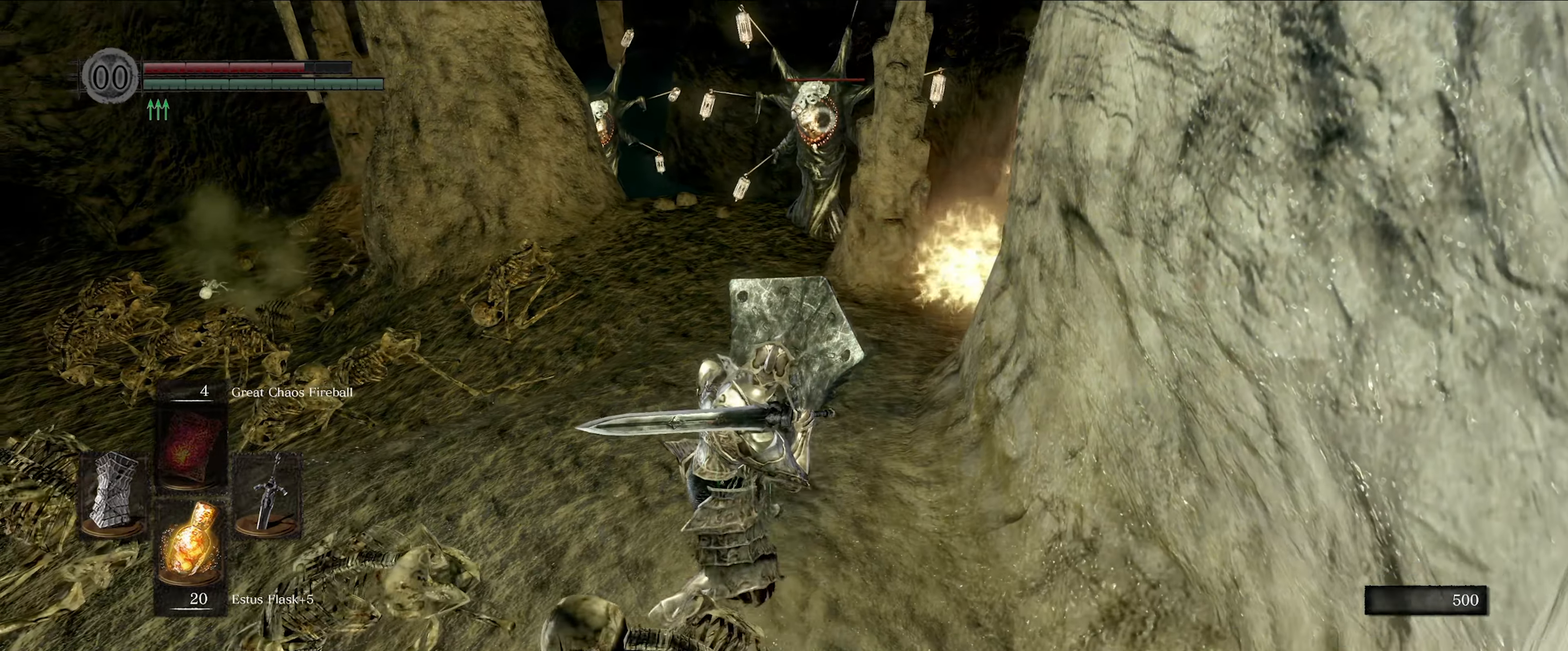
{"buttons": ["L1"], "left_stick": "left", "right_stick": "left", "events": [[283, "right_stick", "left"], [466, "left_stick", "left"]]}
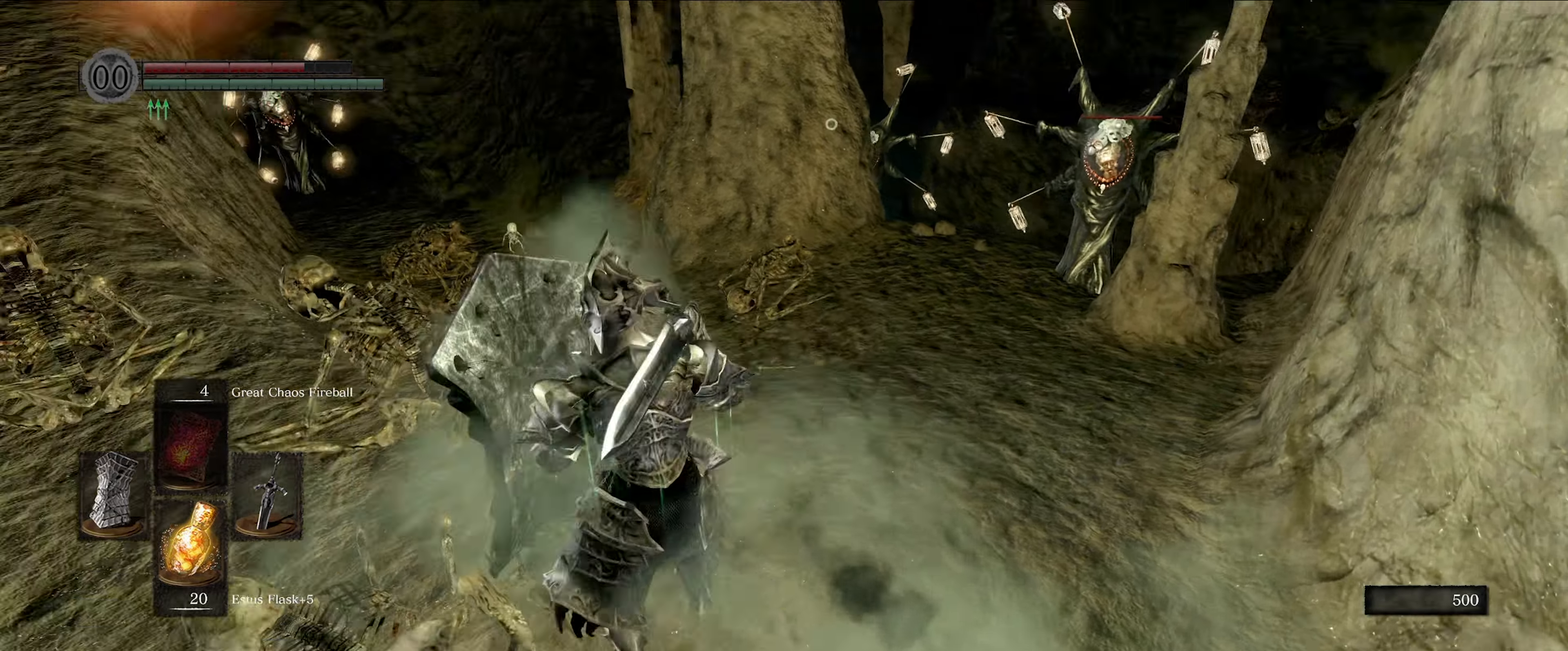
{"buttons": ["L1"], "left_stick": "up-left", "right_stick": "up-right", "events": [[83, "left_stick", "up-left"], [250, "right_stick", "center"], [433, "right_stick", "up-right"]]}
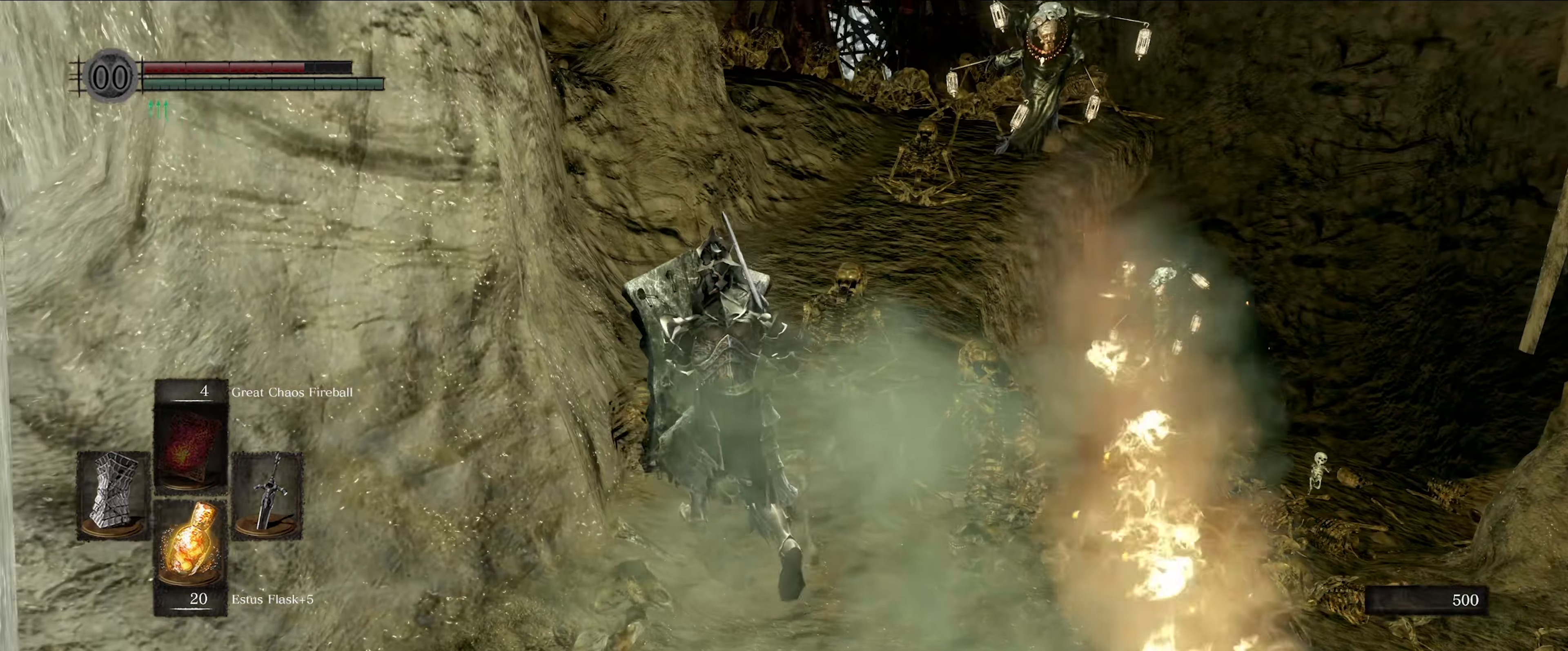
{"buttons": ["L1"], "left_stick": "up", "right_stick": "right", "events": [[116, "right_stick", "center"], [216, "left_stick", "up"], [333, "right_stick", "right"]]}
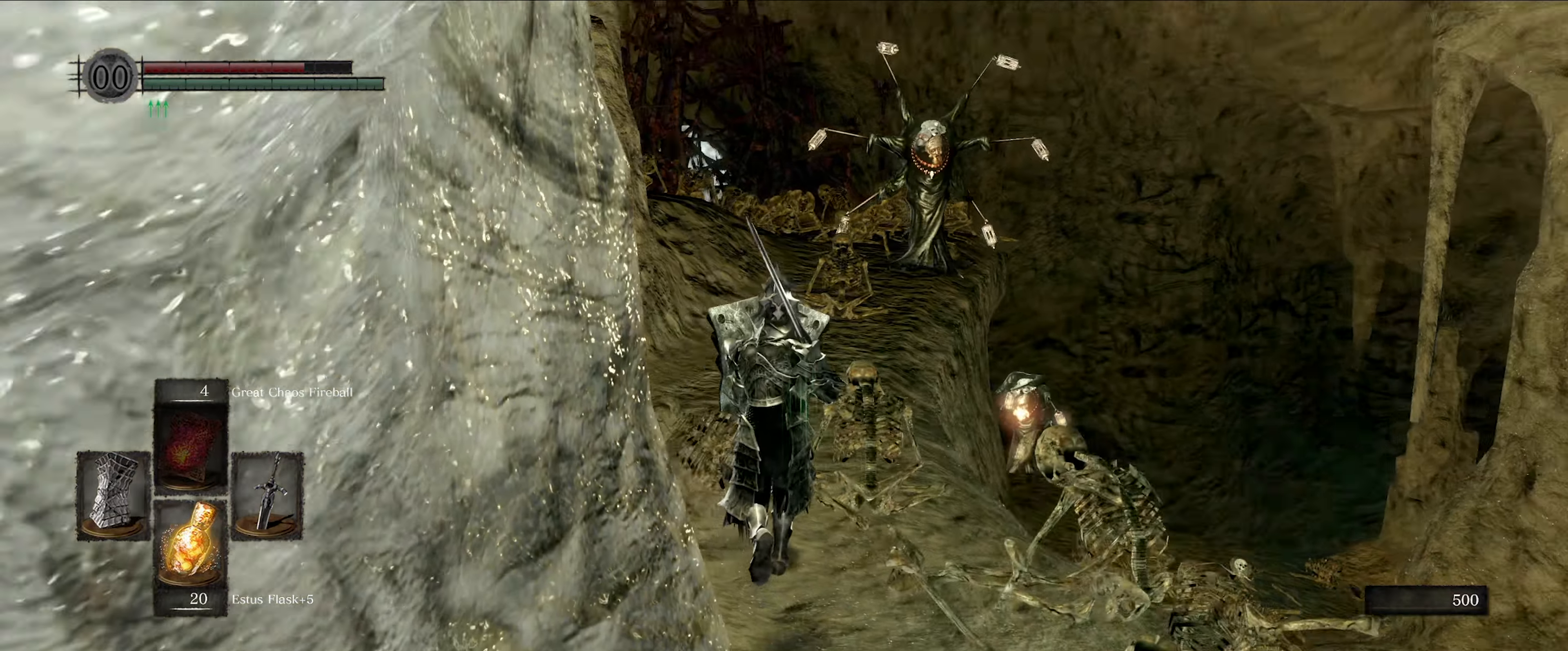
{"buttons": ["L1"], "left_stick": "up-left", "right_stick": "center", "events": [[50, "right_stick", "center"], [450, "left_stick", "up-left"]]}
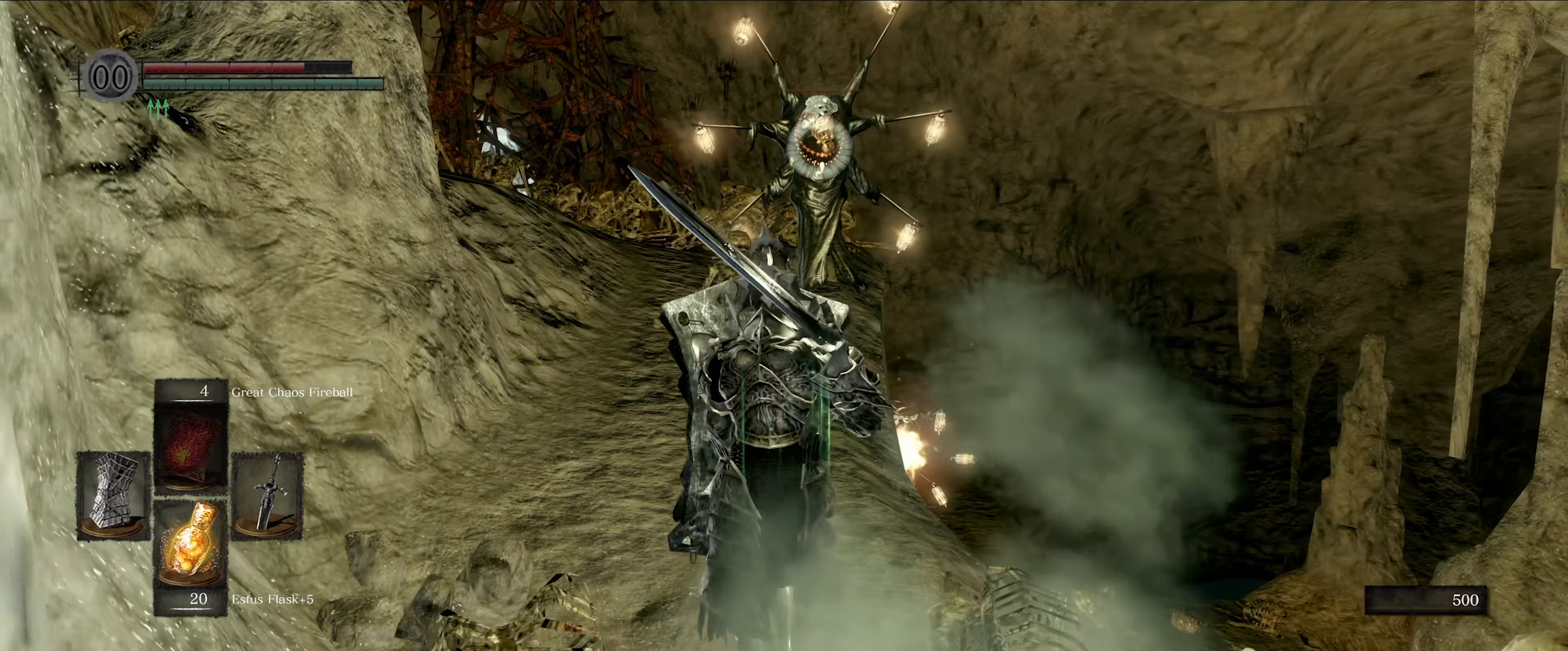
{"buttons": ["L1"], "left_stick": "up-left", "right_stick": "center", "events": []}
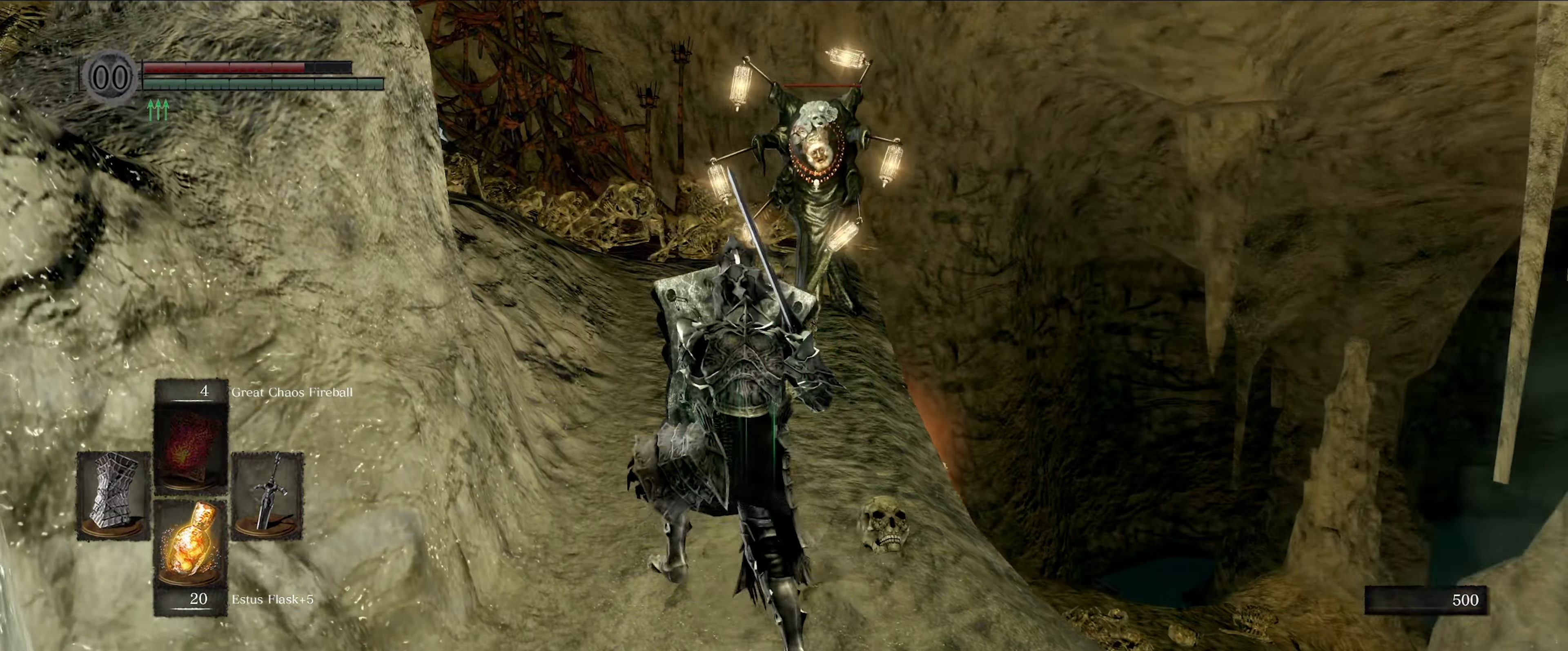
{"buttons": ["L1"], "left_stick": "up-left", "right_stick": "center", "events": []}